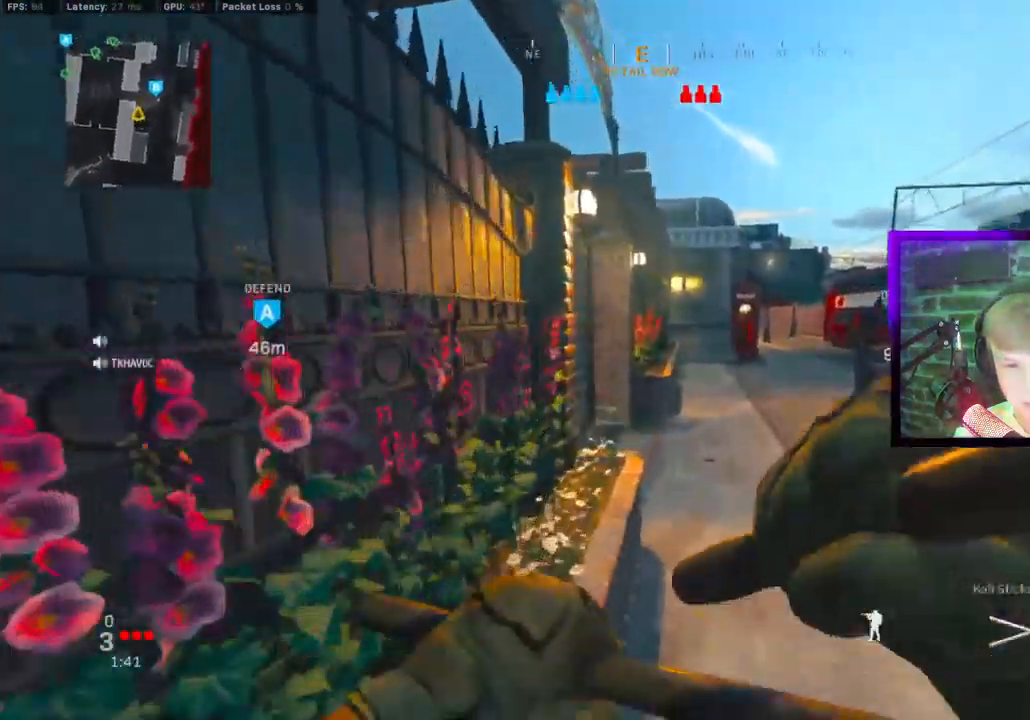
Gameplay with a controller (PlayStation layout); each line is a JSON object with the inputs held at the frame after it (dt_ms = milliseconds from this image to that frame). "events" lists button and stick changes between this image and that frame as [ms after this image, input, new state], when the widget could be followed in between.
{"dt_ms": 1000, "buttons": [], "left_stick": "up", "right_stick": "center"}
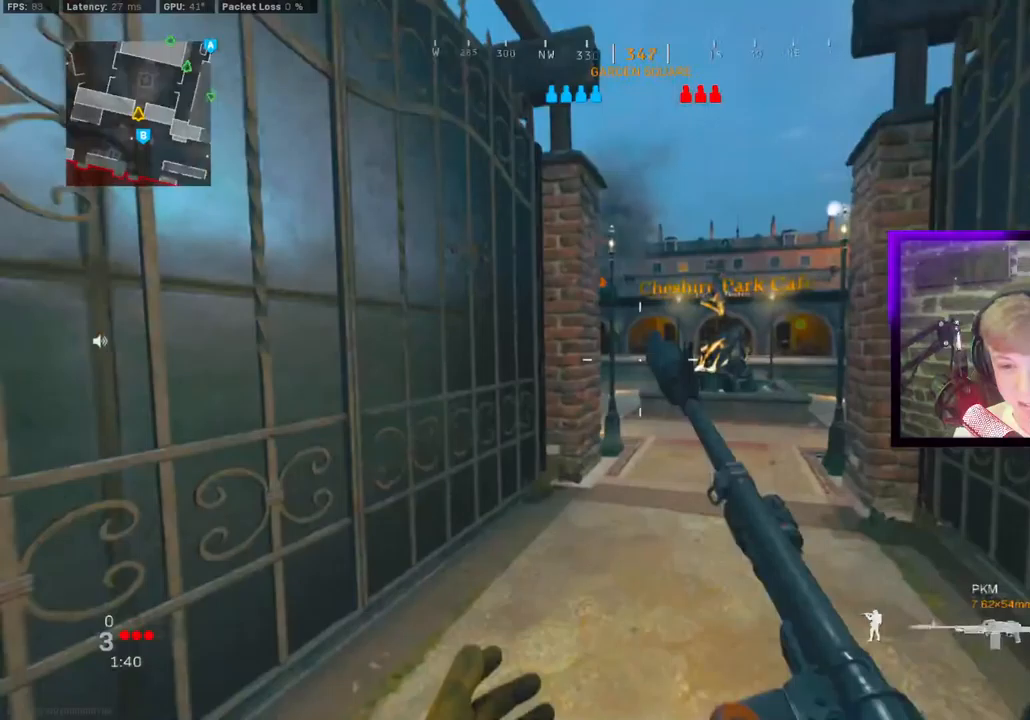
{"dt_ms": 500, "buttons": ["L1"], "left_stick": "up-right", "right_stick": "left", "events": [[67, "CIRCLE", "down"], [67, "L1", "down"], [150, "right_stick", "left"], [167, "CIRCLE", "up"], [183, "L1", "up"], [283, "CIRCLE", "down"], [350, "CROSS", "down"], [367, "CIRCLE", "up"], [417, "L1", "down"], [417, "left_stick", "up-right"], [467, "CROSS", "up"]]}
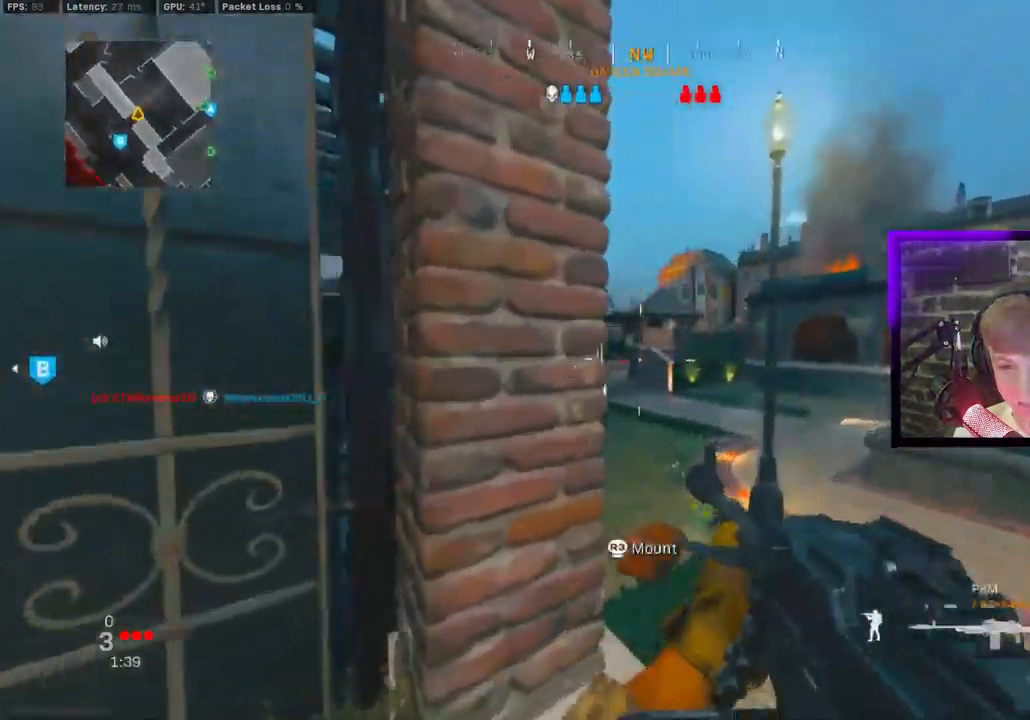
{"dt_ms": 500, "buttons": ["TRIANGLE"], "left_stick": "left", "right_stick": "center", "events": [[333, "left_stick", "right"], [383, "right_stick", "center"], [450, "left_stick", "left"], [467, "TRIANGLE", "down"], [483, "L1", "up"]]}
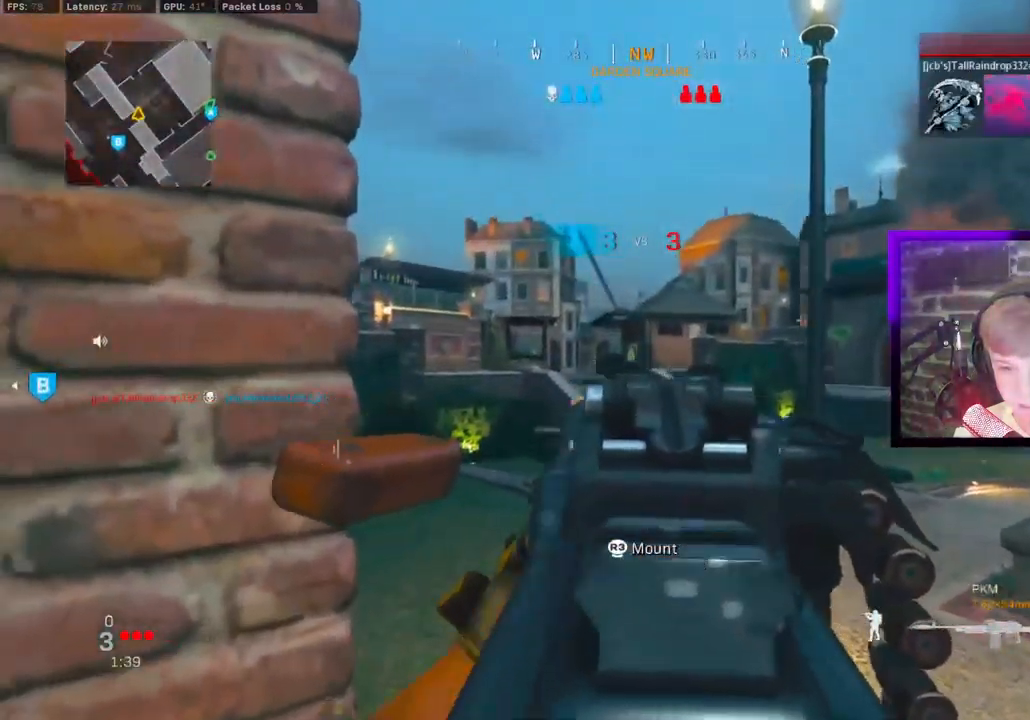
{"dt_ms": 500, "buttons": ["TRIANGLE"], "left_stick": "up-left", "right_stick": "center", "events": [[17, "TRIANGLE", "up"], [67, "right_stick", "left"], [100, "TRIANGLE", "down"], [200, "TRIANGLE", "up"], [383, "left_stick", "up-left"], [467, "TRIANGLE", "down"], [483, "right_stick", "center"]]}
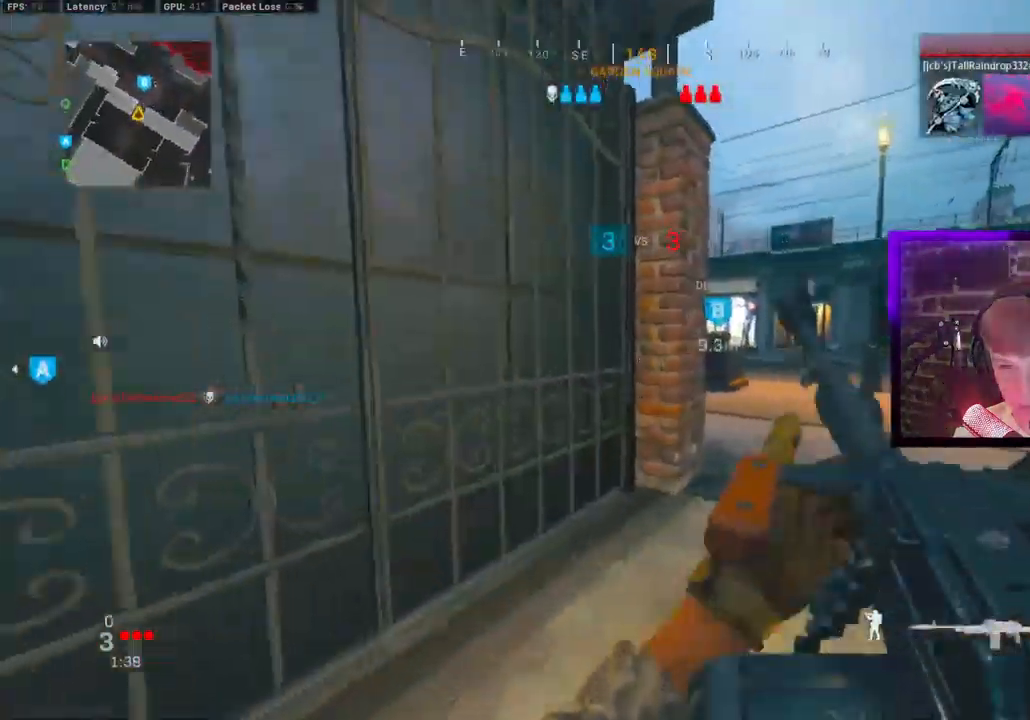
{"dt_ms": 1000, "buttons": ["CROSS"], "left_stick": "up", "right_stick": "center"}
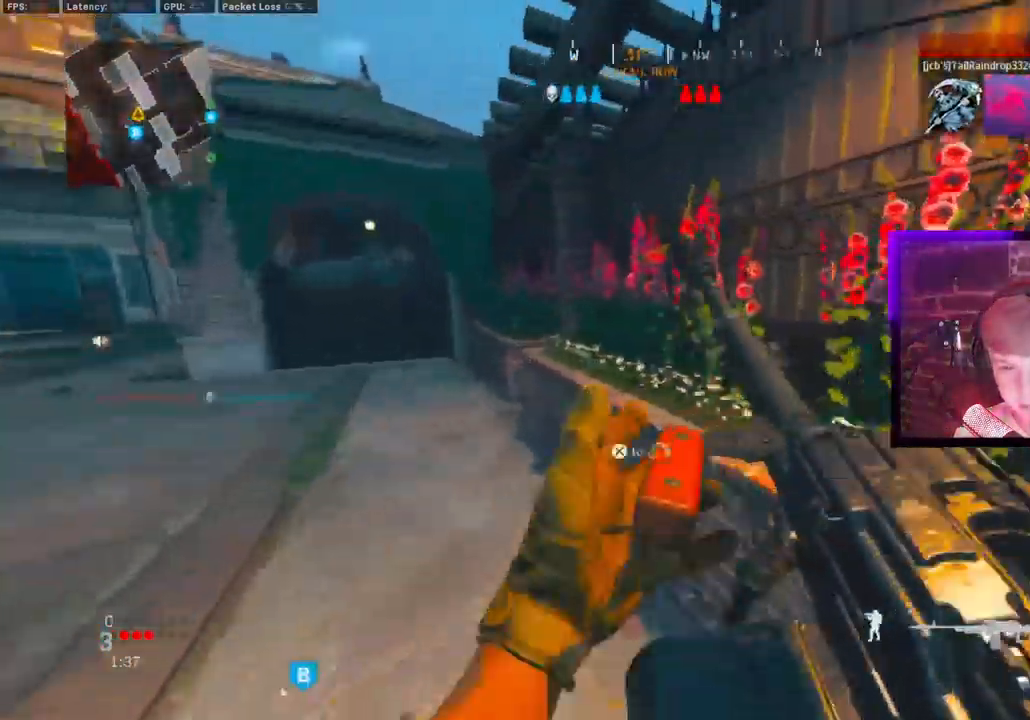
{"dt_ms": 500, "buttons": [], "left_stick": "up", "right_stick": "center", "events": [[83, "CROSS", "up"], [167, "right_stick", "left"], [200, "CROSS", "down"], [300, "right_stick", "center"], [317, "CROSS", "up"]]}
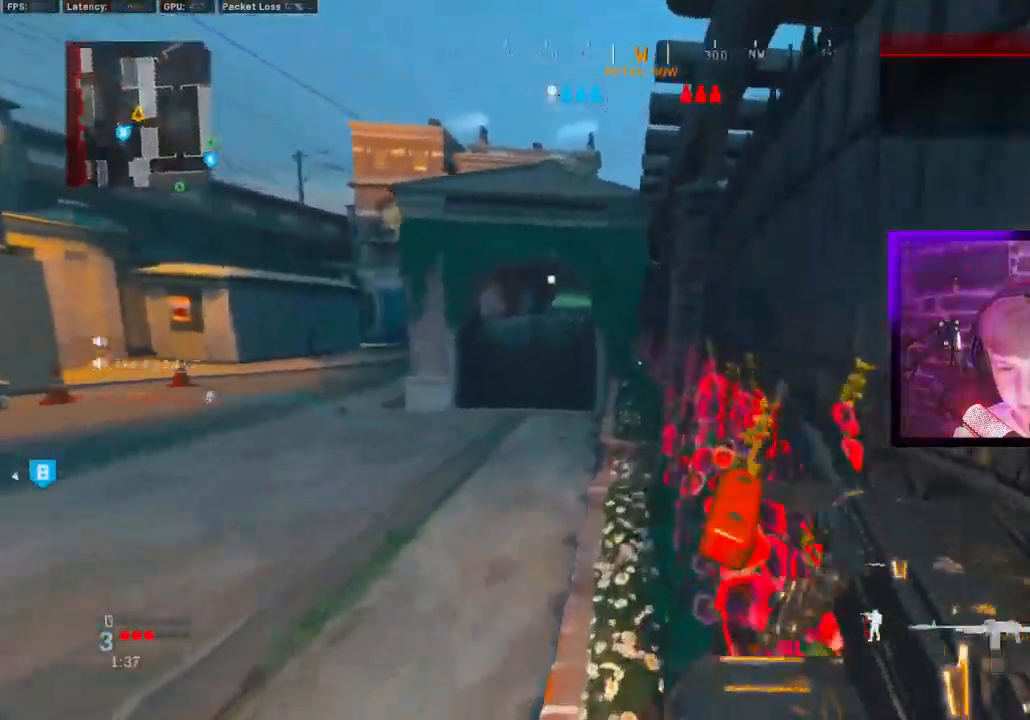
{"dt_ms": 500, "buttons": [], "left_stick": "up", "right_stick": "center", "events": [[100, "CIRCLE", "down"], [167, "CIRCLE", "up"], [317, "CIRCLE", "down"], [333, "CIRCLE", "up"], [333, "CROSS", "down"], [450, "CROSS", "up"]]}
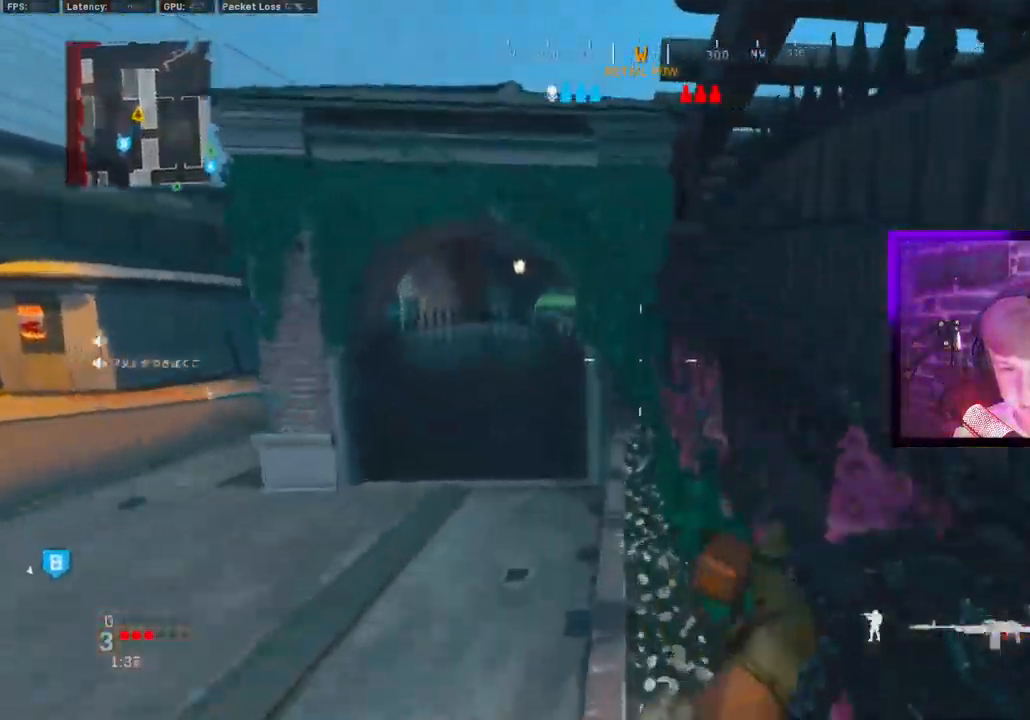
{"dt_ms": 500, "buttons": ["TRIANGLE"], "left_stick": "up", "right_stick": "center", "events": [[100, "TRIANGLE", "down"], [150, "TRIANGLE", "up"], [233, "TRIANGLE", "down"], [333, "TRIANGLE", "up"], [433, "TRIANGLE", "down"]]}
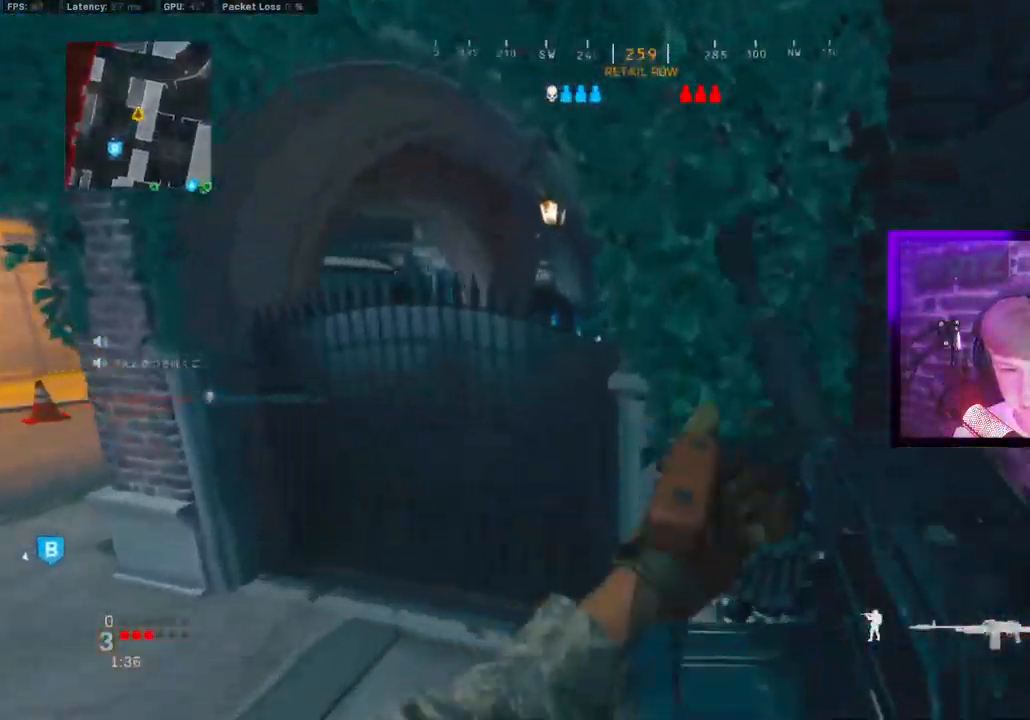
{"dt_ms": 500, "buttons": ["L1"], "left_stick": "left", "right_stick": "center", "events": [[17, "TRIANGLE", "up"], [67, "left_stick", "left"], [83, "TRIANGLE", "down"], [167, "TRIANGLE", "up"], [317, "L1", "down"], [333, "CROSS", "down"], [400, "CROSS", "up"]]}
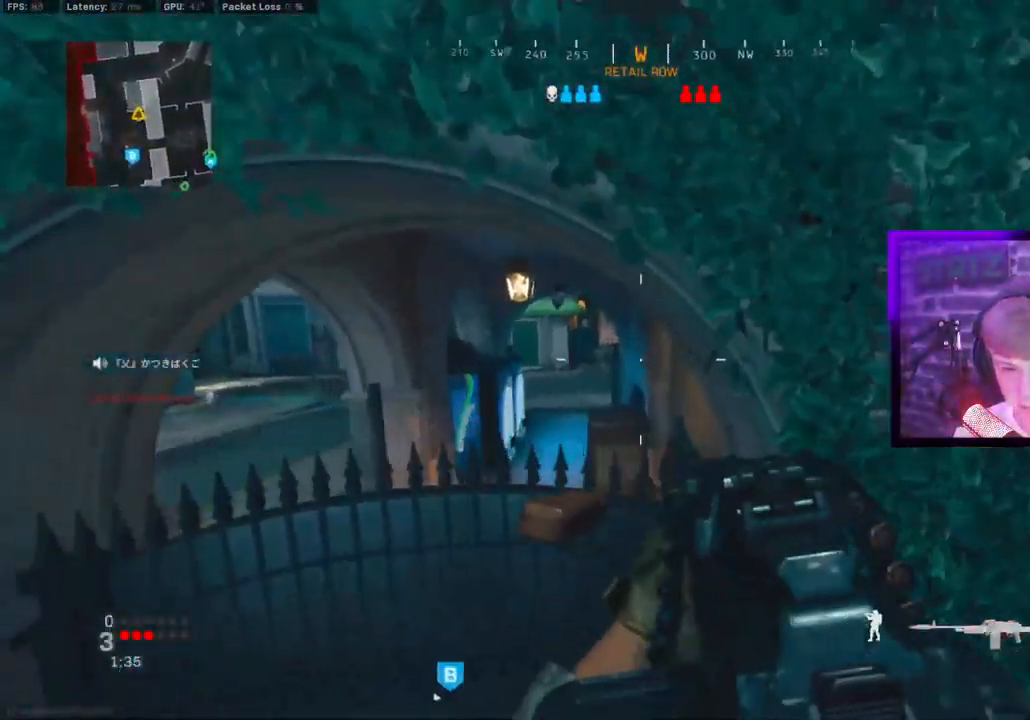
{"dt_ms": 500, "buttons": ["L1"], "left_stick": "left", "right_stick": "center", "events": [[283, "L1", "up"], [283, "TRIANGLE", "down"], [350, "TRIANGLE", "up"], [417, "TRIANGLE", "down"], [500, "L1", "down"], [500, "TRIANGLE", "up"]]}
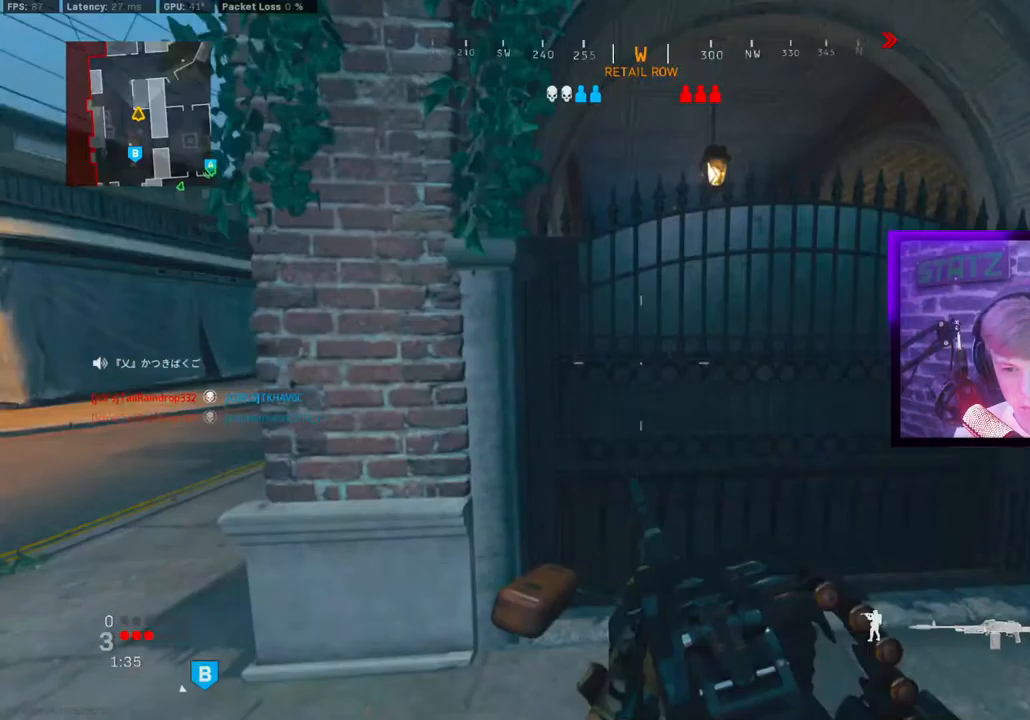
{"dt_ms": 500, "buttons": ["L1", "L2"], "left_stick": "left", "right_stick": "center", "events": [[67, "right_stick", "left"], [200, "left_stick", "up-left"], [250, "L1", "up"], [250, "right_stick", "right"], [283, "L2", "down"], [350, "L1", "down"], [433, "left_stick", "left"], [450, "right_stick", "center"]]}
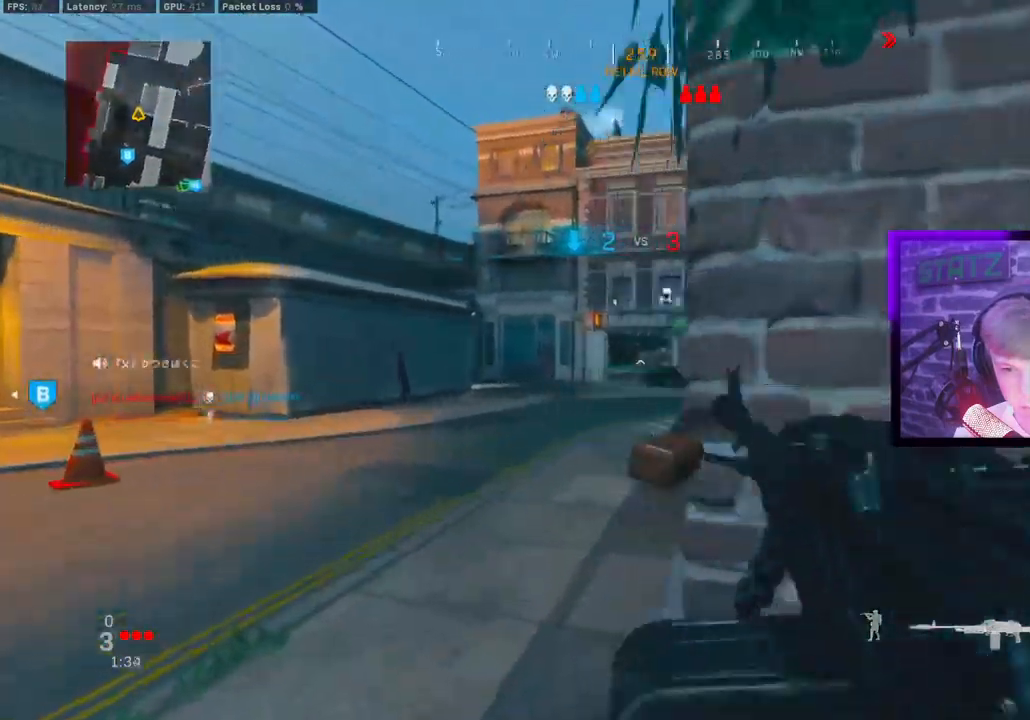
{"dt_ms": 500, "buttons": [], "left_stick": "right", "right_stick": "center", "events": [[33, "right_stick", "right"], [100, "right_stick", "center"], [117, "L1", "up"], [133, "L2", "up"], [300, "left_stick", "up-left"], [467, "left_stick", "right"]]}
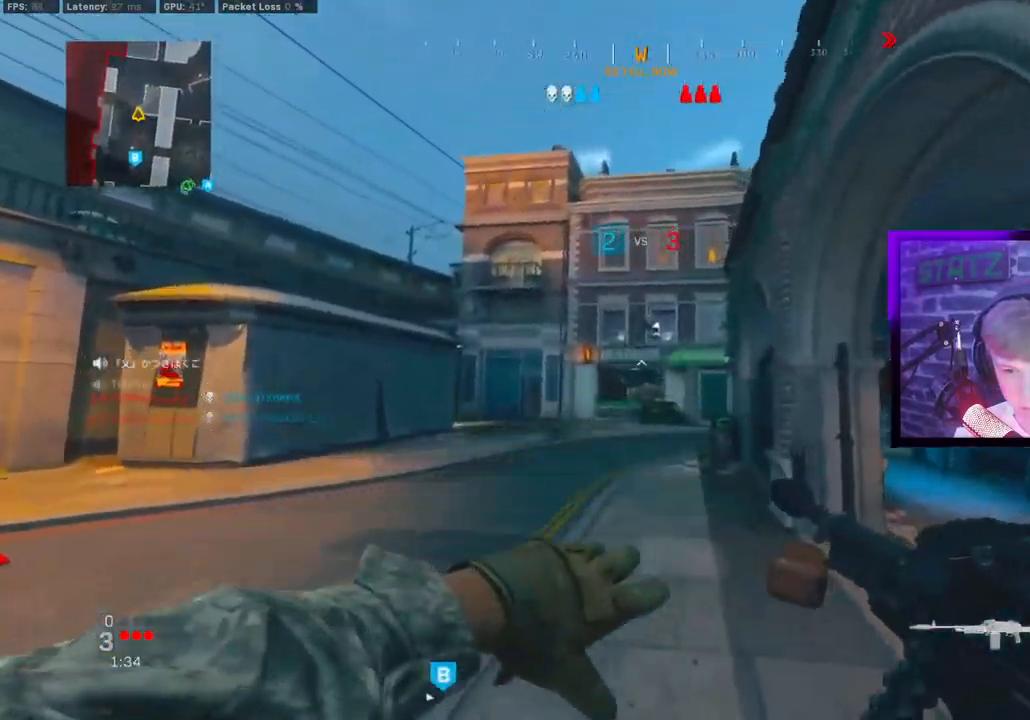
{"dt_ms": 500, "buttons": [], "left_stick": "center", "right_stick": "center", "events": [[117, "left_stick", "down-right"], [167, "CIRCLE", "down"], [283, "CIRCLE", "up"], [283, "CROSS", "down"], [400, "left_stick", "center"], [450, "CROSS", "up"]]}
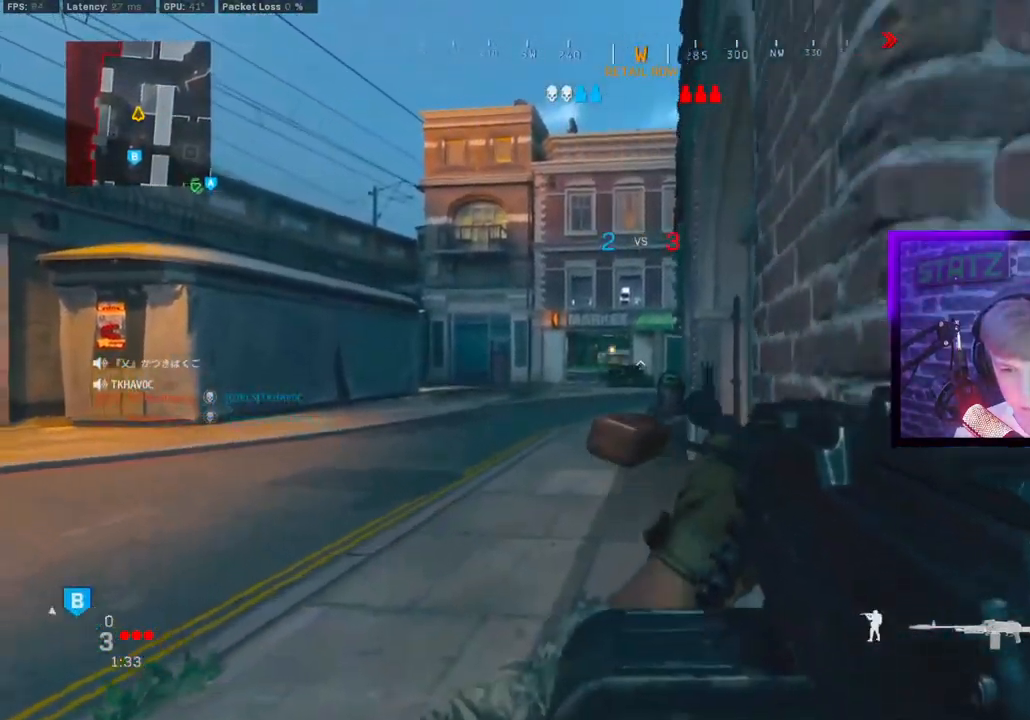
{"dt_ms": 500, "buttons": [], "left_stick": "left", "right_stick": "center", "events": [[167, "left_stick", "right"], [383, "left_stick", "left"]]}
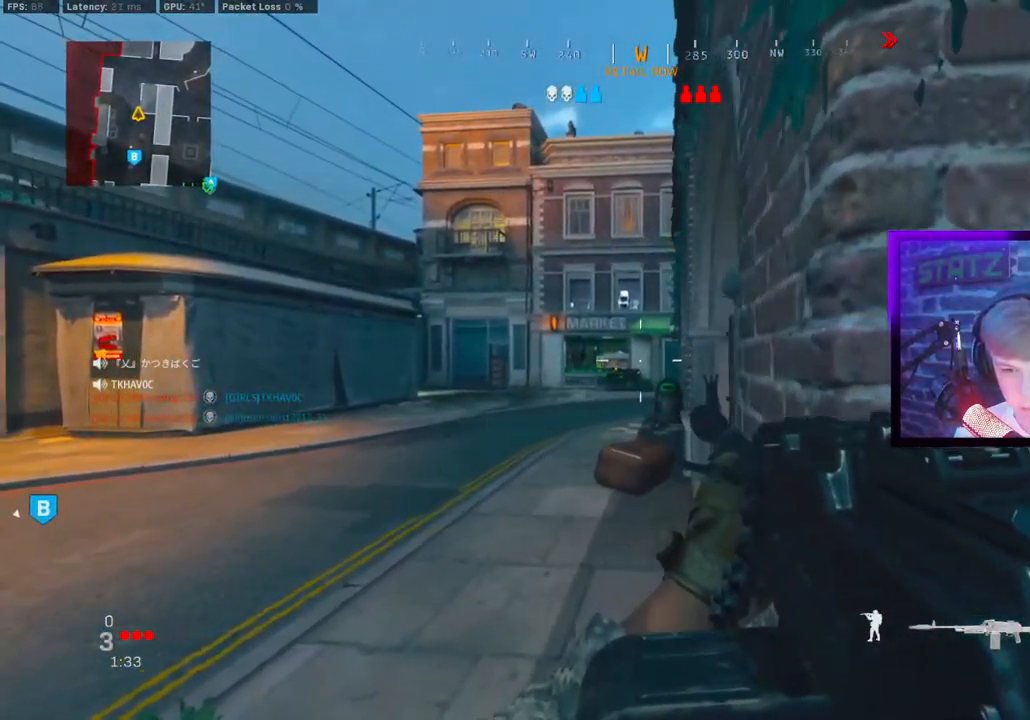
{"dt_ms": 500, "buttons": [], "left_stick": "center", "right_stick": "center", "events": [[33, "left_stick", "center"], [117, "left_stick", "right"], [233, "left_stick", "center"], [283, "left_stick", "left"], [467, "left_stick", "center"]]}
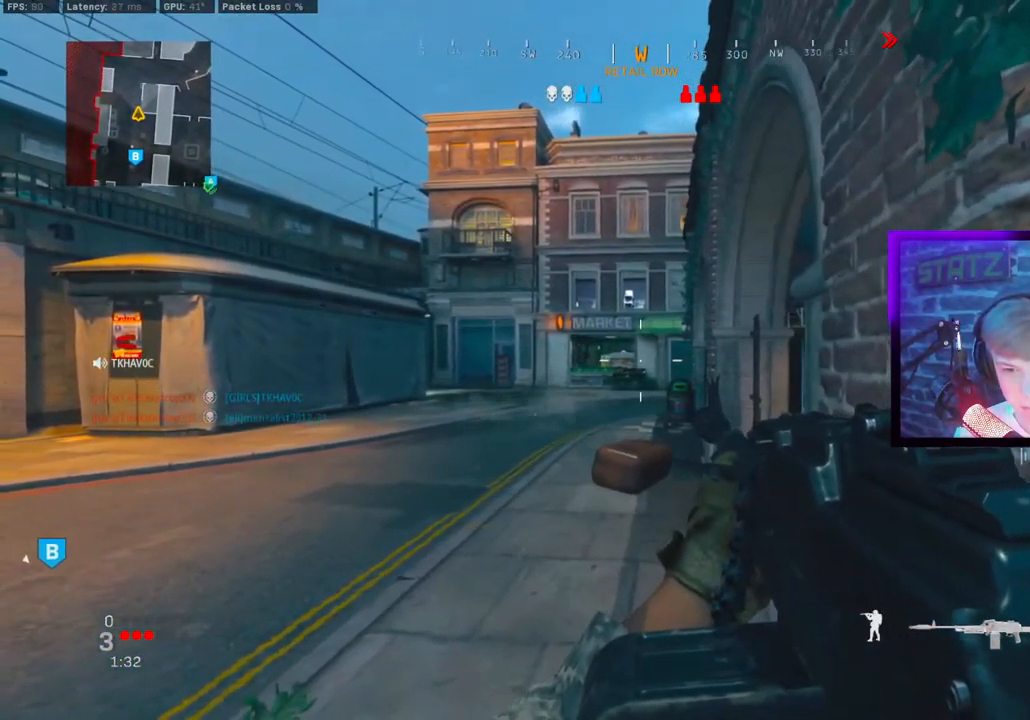
{"dt_ms": 500, "buttons": [], "left_stick": "right", "right_stick": "center", "events": [[17, "left_stick", "right"], [217, "left_stick", "left"], [433, "left_stick", "right"]]}
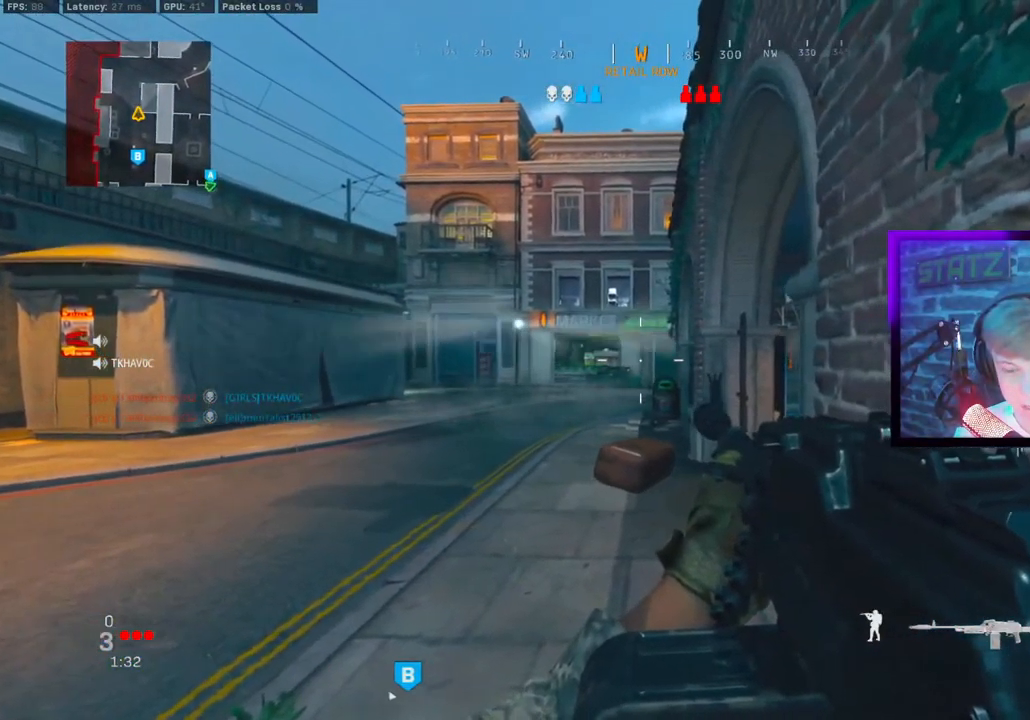
{"dt_ms": 500, "buttons": [], "left_stick": "right", "right_stick": "center", "events": [[167, "left_stick", "left"], [500, "left_stick", "right"]]}
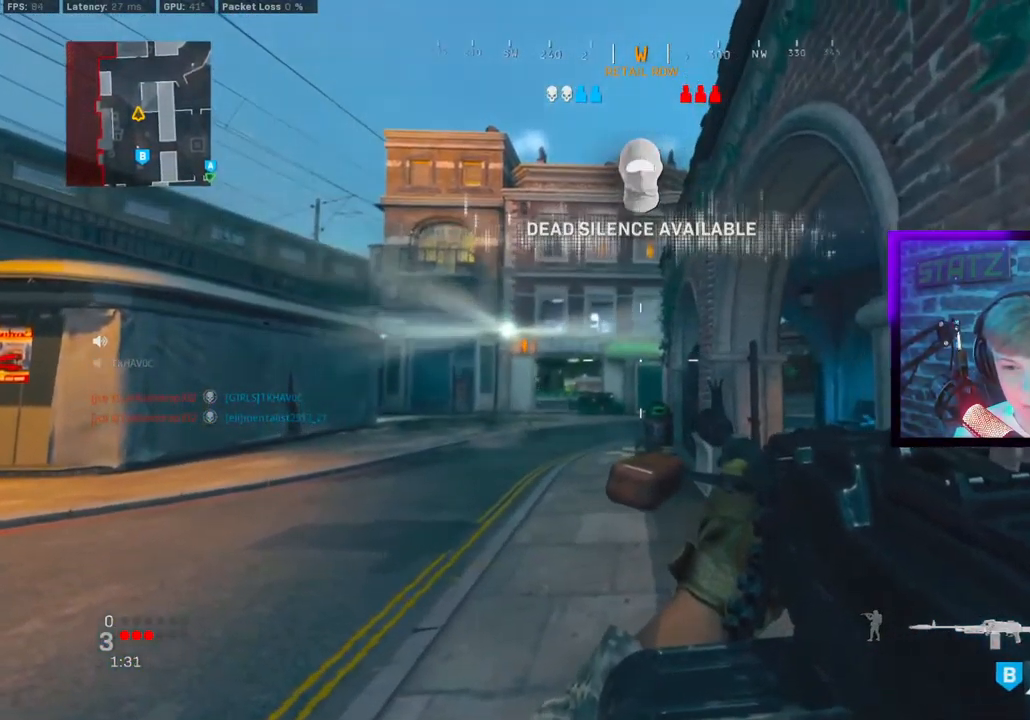
{"dt_ms": 500, "buttons": [], "left_stick": "right", "right_stick": "center", "events": [[167, "left_stick", "center"], [217, "left_stick", "left"], [500, "left_stick", "right"]]}
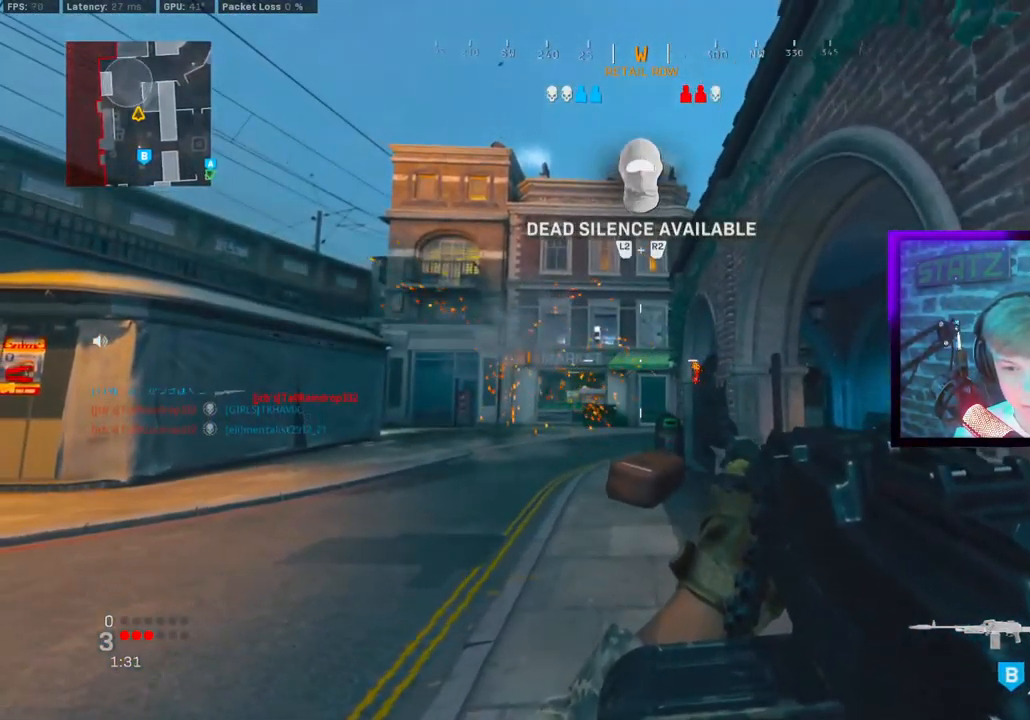
{"dt_ms": 500, "buttons": ["L1"], "left_stick": "left", "right_stick": "center", "events": [[67, "L1", "down"], [67, "right_stick", "right"], [100, "left_stick", "center"], [133, "right_stick", "center"], [150, "left_stick", "left"], [267, "L1", "up"], [367, "L1", "down"]]}
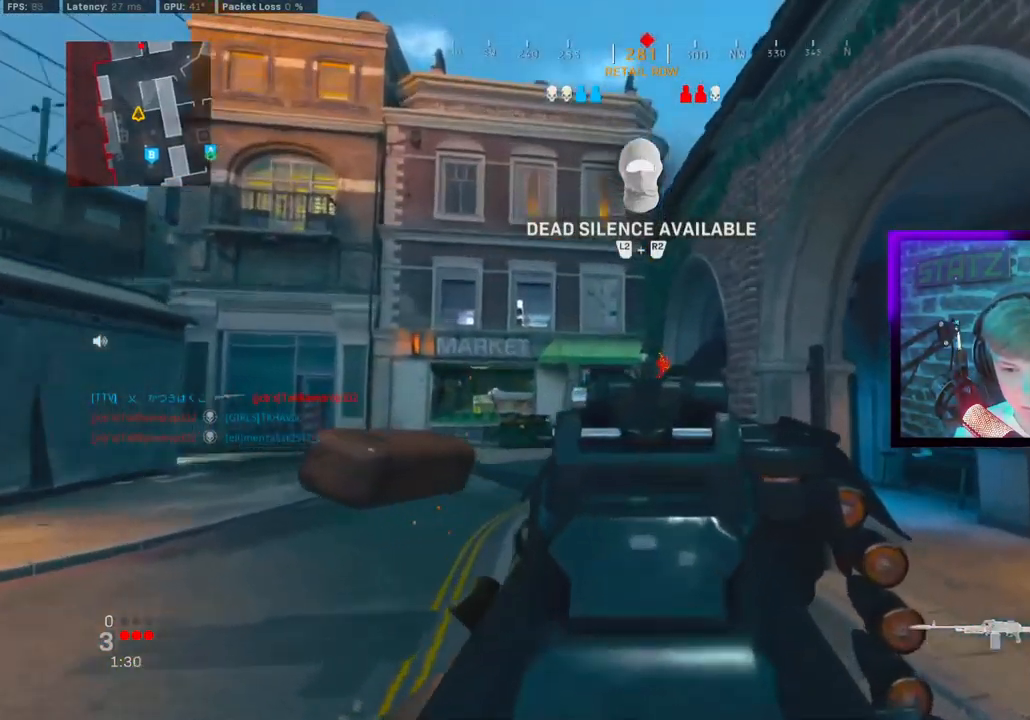
{"dt_ms": 500, "buttons": ["L1"], "left_stick": "left", "right_stick": "center", "events": []}
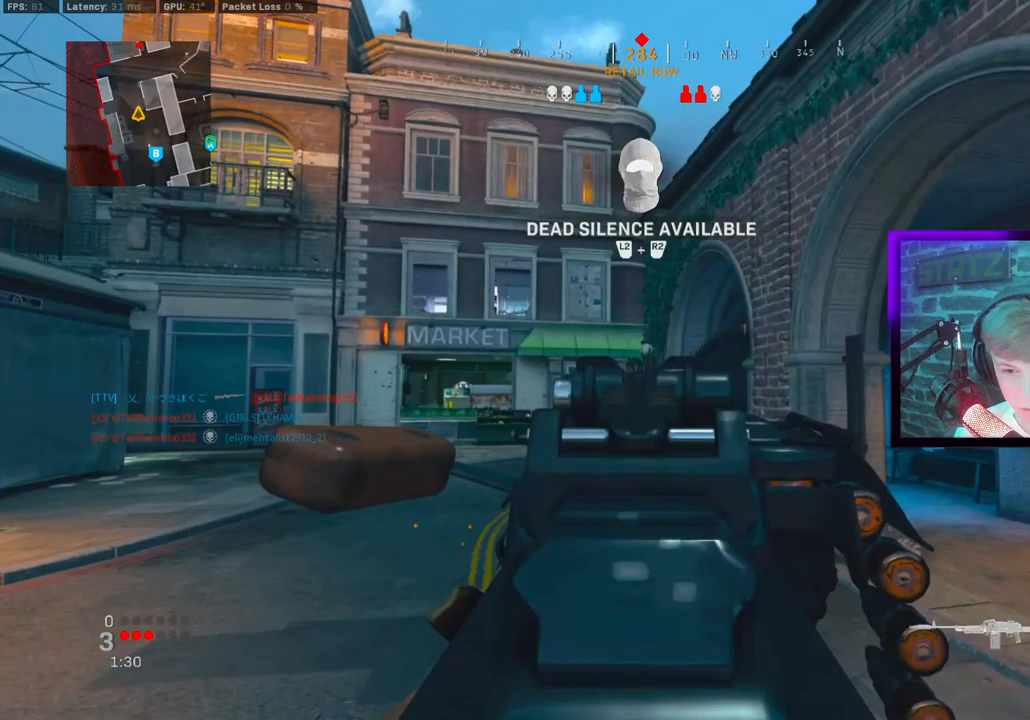
{"dt_ms": 500, "buttons": ["L1"], "left_stick": "left", "right_stick": "down-right", "events": [[450, "right_stick", "down-right"]]}
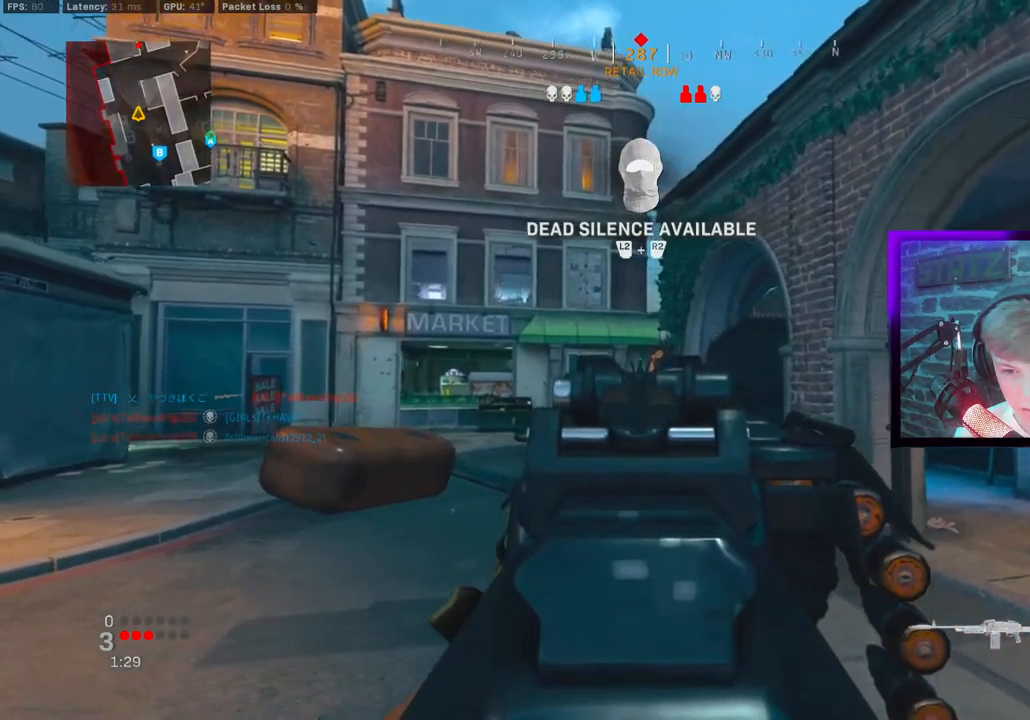
{"dt_ms": 500, "buttons": ["L1"], "left_stick": "right", "right_stick": "center", "events": [[83, "left_stick", "right"], [117, "right_stick", "down-left"], [233, "right_stick", "center"]]}
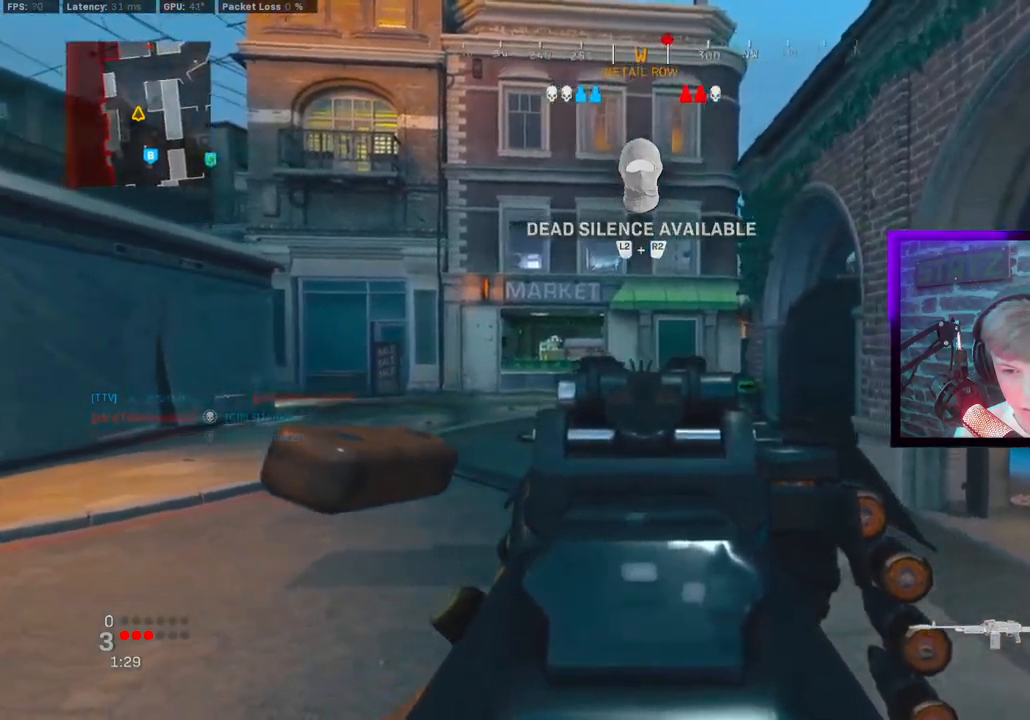
{"dt_ms": 500, "buttons": ["L1"], "left_stick": "right", "right_stick": "center", "events": []}
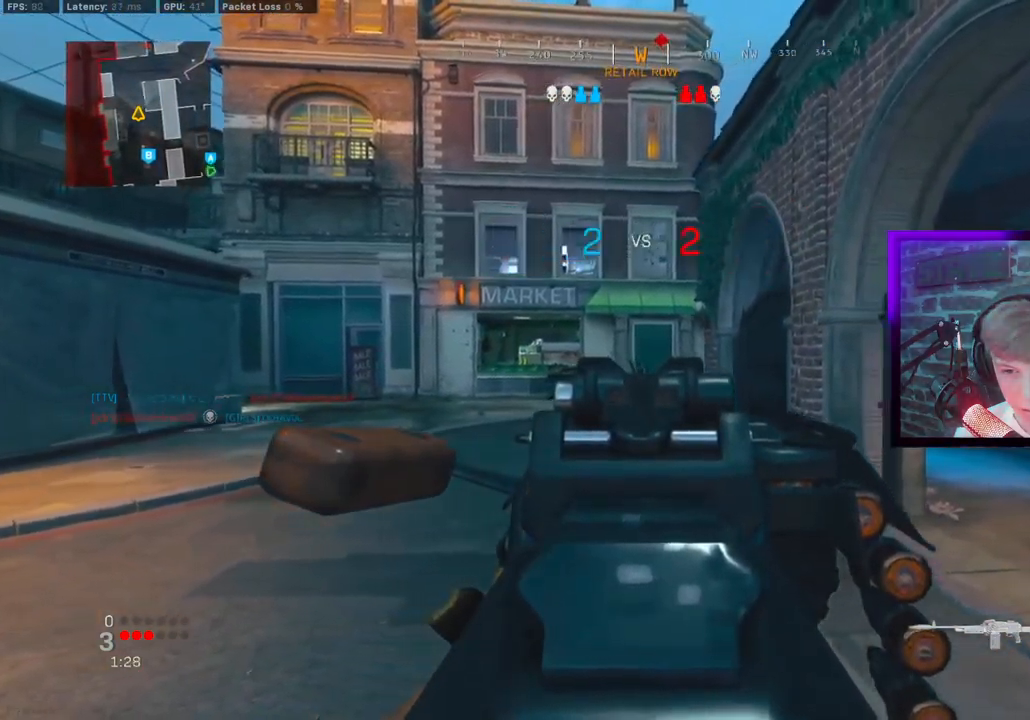
{"dt_ms": 500, "buttons": ["L1"], "left_stick": "right", "right_stick": "center", "events": []}
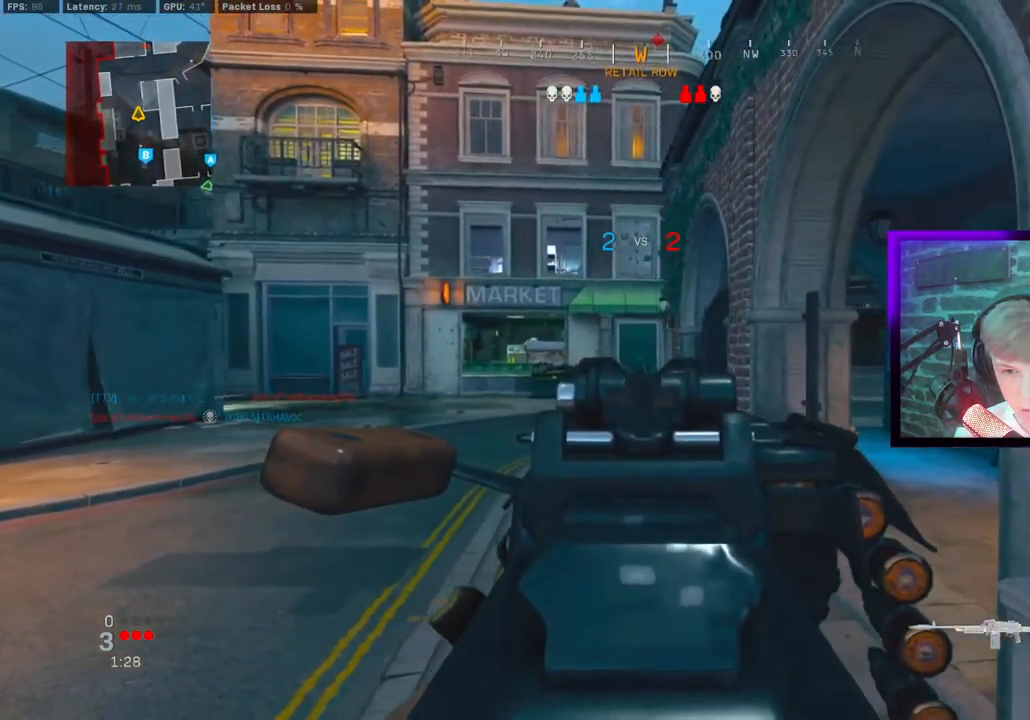
{"dt_ms": 500, "buttons": ["L1", "R1"], "left_stick": "right", "right_stick": "down-right", "events": [[50, "right_stick", "left"], [200, "right_stick", "center"], [367, "R1", "down"], [500, "right_stick", "down-right"]]}
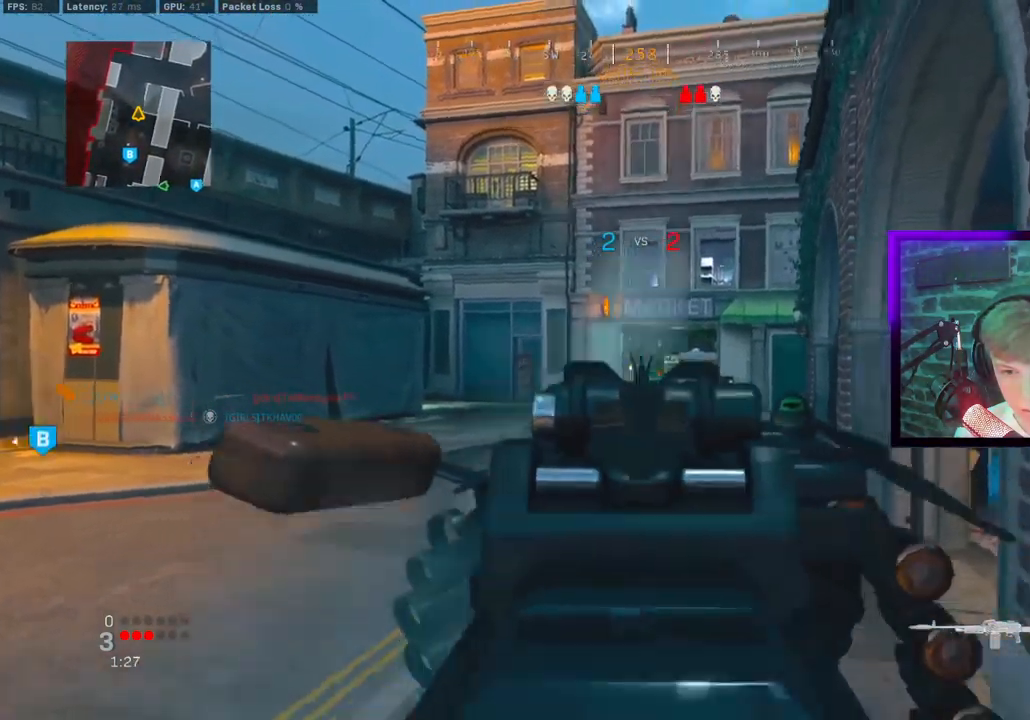
{"dt_ms": 500, "buttons": ["L1", "R1"], "left_stick": "left", "right_stick": "center", "events": [[83, "right_stick", "center"], [283, "left_stick", "left"]]}